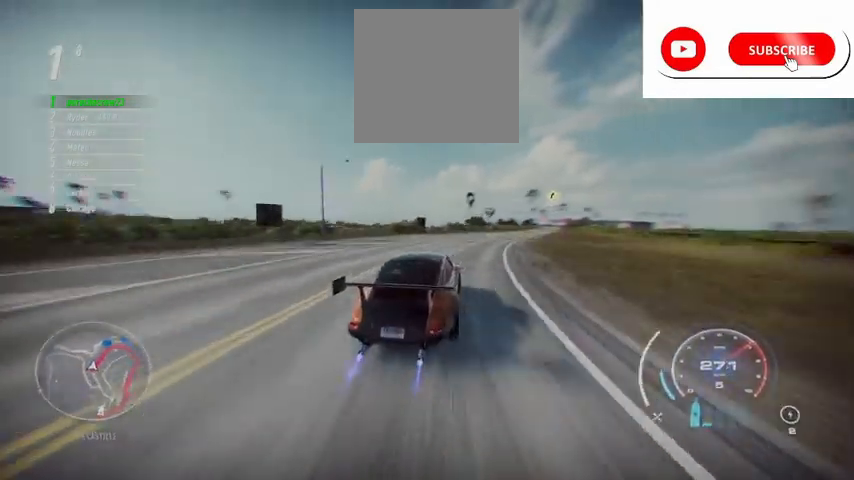
Gameplay with a controller (Xbox layout); each line is a JSON object with the inputs held at the frame after it. "events" lists button and stick changes between this image and that frame as [ms after this image, input, new state], when the widget could be followed in between. Not read: A L3 R3.
{"buttons": ["R2"], "left_stick": "up-right", "right_stick": "center", "events": []}
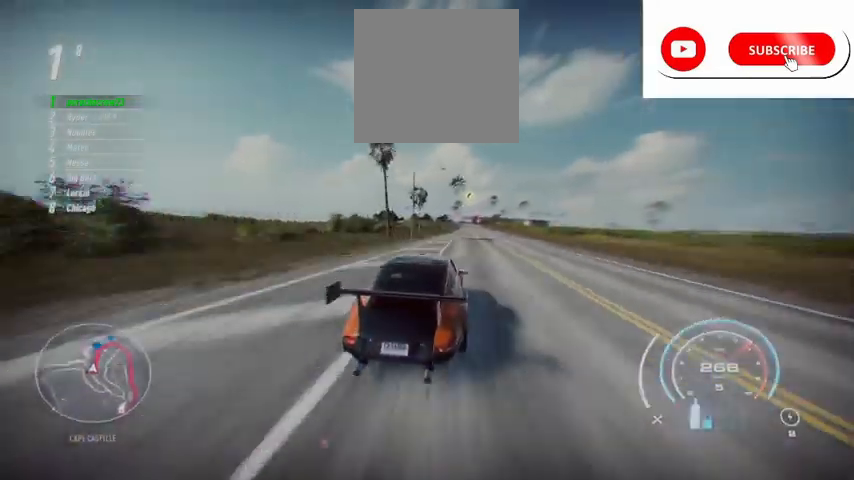
{"buttons": ["R2"], "left_stick": "up-right", "right_stick": "center", "events": []}
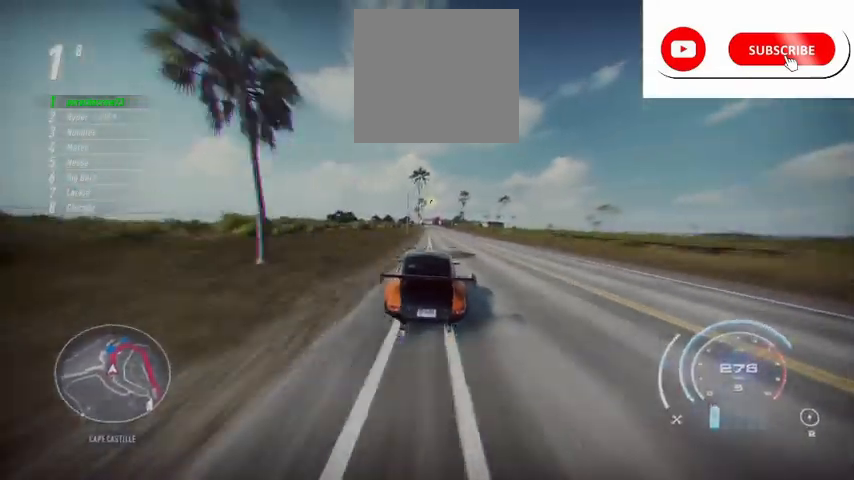
{"buttons": ["R2"], "left_stick": "up", "right_stick": "center", "events": [[459, "left_stick", "up"]]}
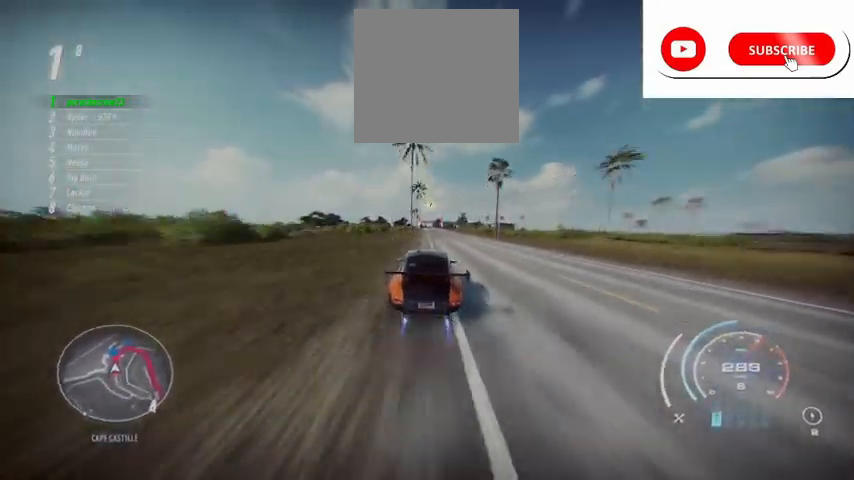
{"buttons": ["R2"], "left_stick": "up", "right_stick": "center", "events": []}
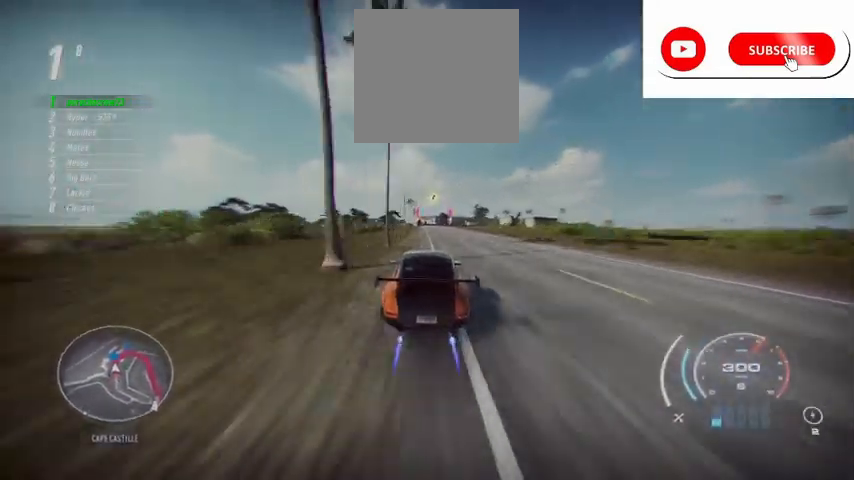
{"buttons": ["R2"], "left_stick": "up", "right_stick": "center", "events": []}
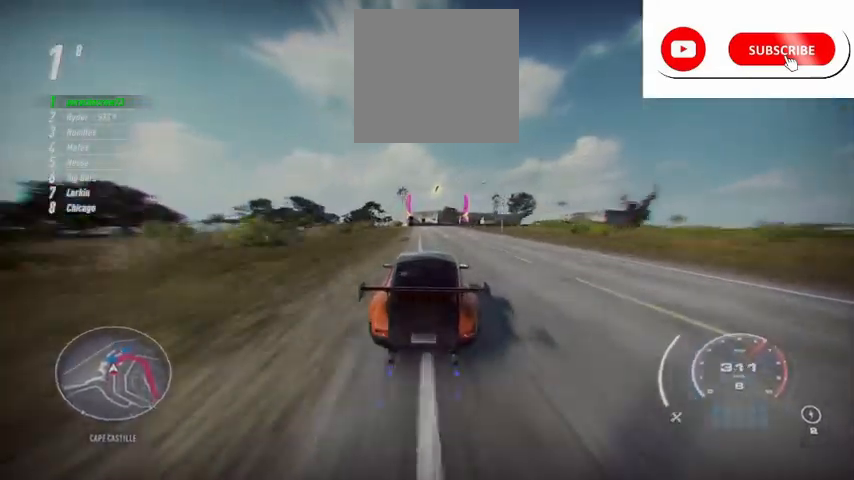
{"buttons": ["R2"], "left_stick": "up", "right_stick": "center", "events": []}
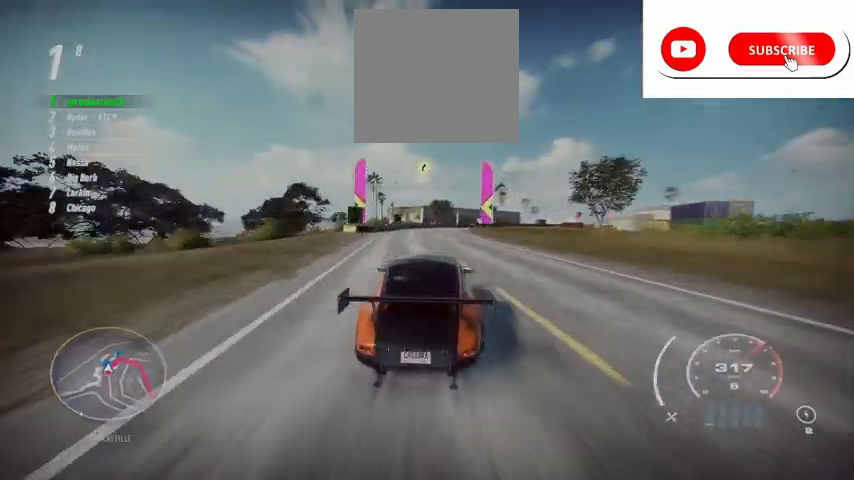
{"buttons": ["R2"], "left_stick": "up", "right_stick": "center", "events": [[250, "R2", "up"], [375, "R2", "down"]]}
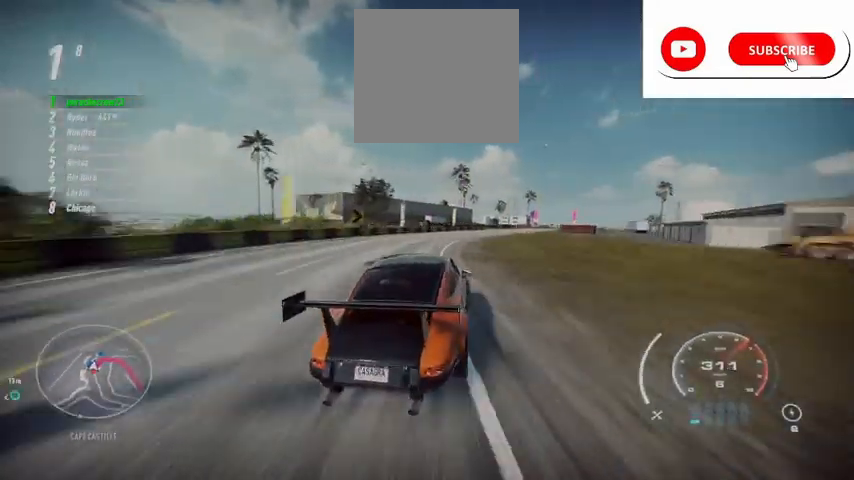
{"buttons": ["R2"], "left_stick": "up", "right_stick": "center", "events": []}
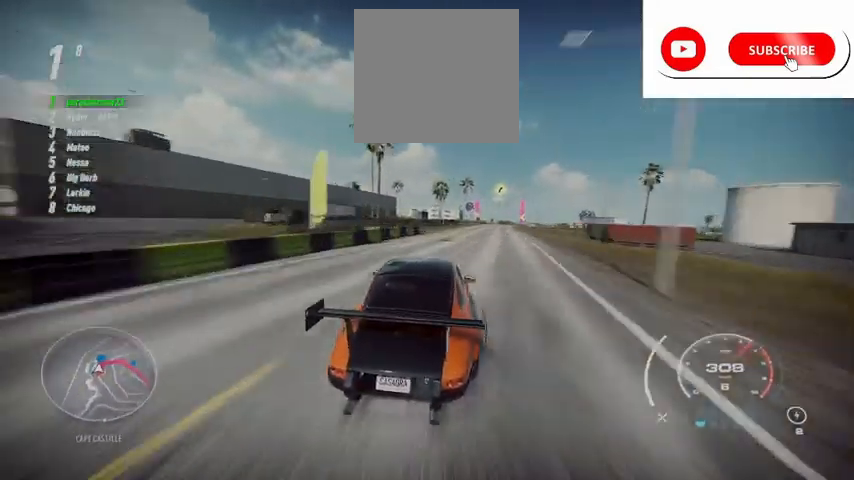
{"buttons": ["R2"], "left_stick": "up", "right_stick": "center", "events": []}
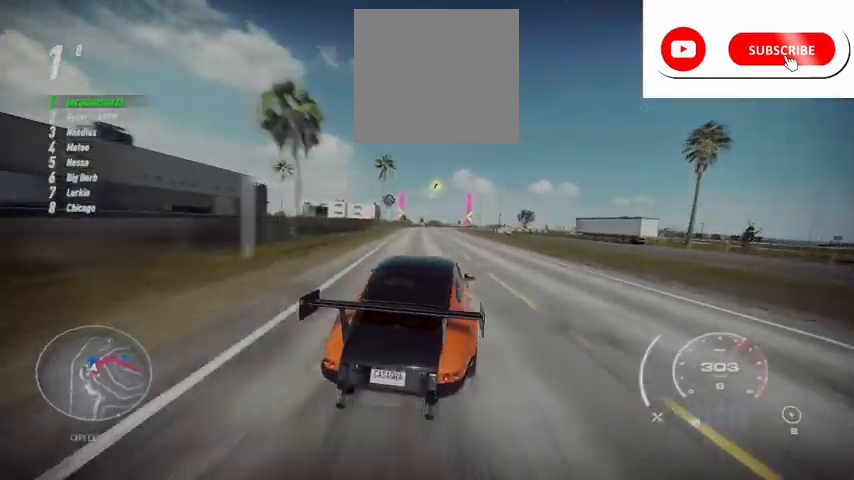
{"buttons": ["R2"], "left_stick": "right", "right_stick": "center", "events": [[42, "left_stick", "center"], [125, "left_stick", "right"], [251, "R2", "up"], [334, "R2", "down"]]}
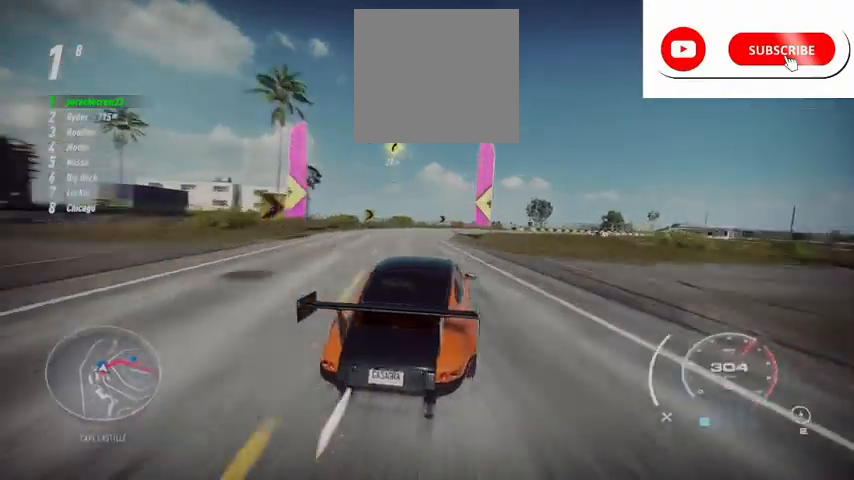
{"buttons": ["L2", "R2"], "left_stick": "right", "right_stick": "center", "events": [[459, "L2", "down"]]}